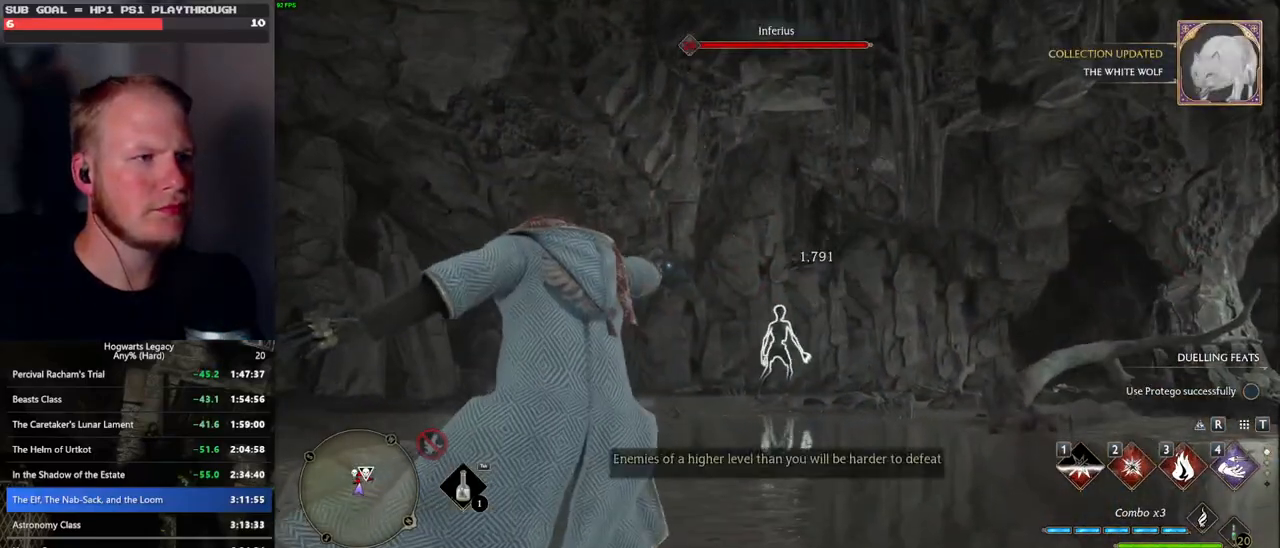
Gameplay with keyboard and mouse; each line is a JSON object with the keys and mouse buttons held at the frame after it. "events" lists presses ("down") and releases ("up") of ".", "/", "0", "1", "2", "3", "4", "5", "6", "7", "8", "9", "a", "alt_l", "alt_r", "b", "backslash", "backspace", "c", "caps_lock", "comma", "ctrl_l", "ctrl_r", "d", "e", "equals", "escape", "f", "f1", "f10", "f11", "f12", "f2", "f3", "f4", "f5", "f6", "f7", "f8", "f9", "g", "h", "i", "j", "k", "l", "lbracket", "m", "minus", "n", "o", "p", "q", "quote", "r", "rbracket", "return", "s", "semicolon", "shift_l", "shift_r", "space", "super_l", "super_r", "t", "tab", "tilde", "u", "v", "w", "x", "y", "z", "mouse_left", "mouse_wheel", "mouse_right", "mouse_mb4" and "mouse_mb5" between this image and that frame as [ms after this image, input, new state], when the widget could be followed in between. "mouse_left", "mouse_wheel", "mouse_right", "mouse_mb4", "mouse_mb5" = the "left", "wheel", "right", "mb4", "mb5" buttons of the "mouse" list. No other keys are recorded. "wheel" means that the mouse wheel is clicked or scrolled. Mouse movement is not recorded.
{"keys": [], "mouse": [], "events": [[300, "w", "up"]]}
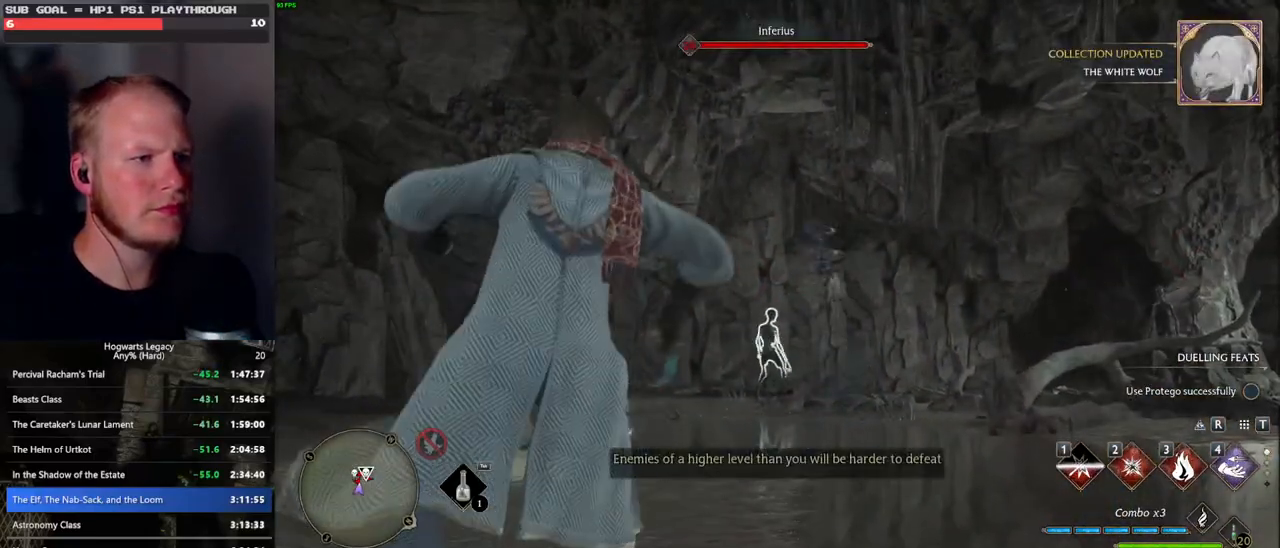
{"keys": [], "mouse": [], "events": []}
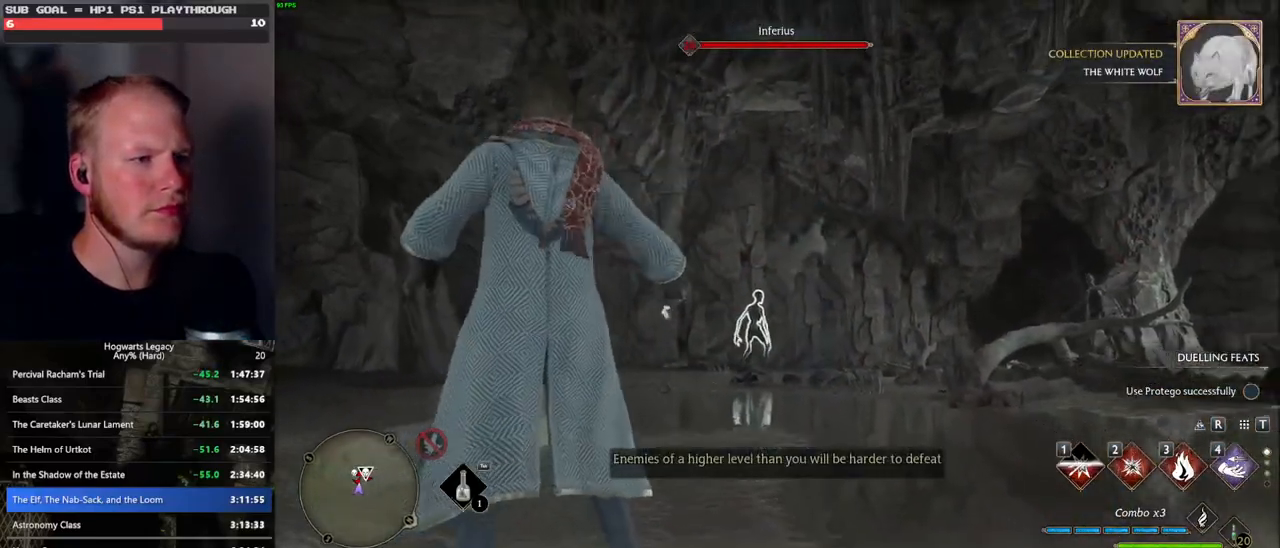
{"keys": ["a", "w"], "mouse": [], "events": [[50, "w", "down"], [433, "a", "down"]]}
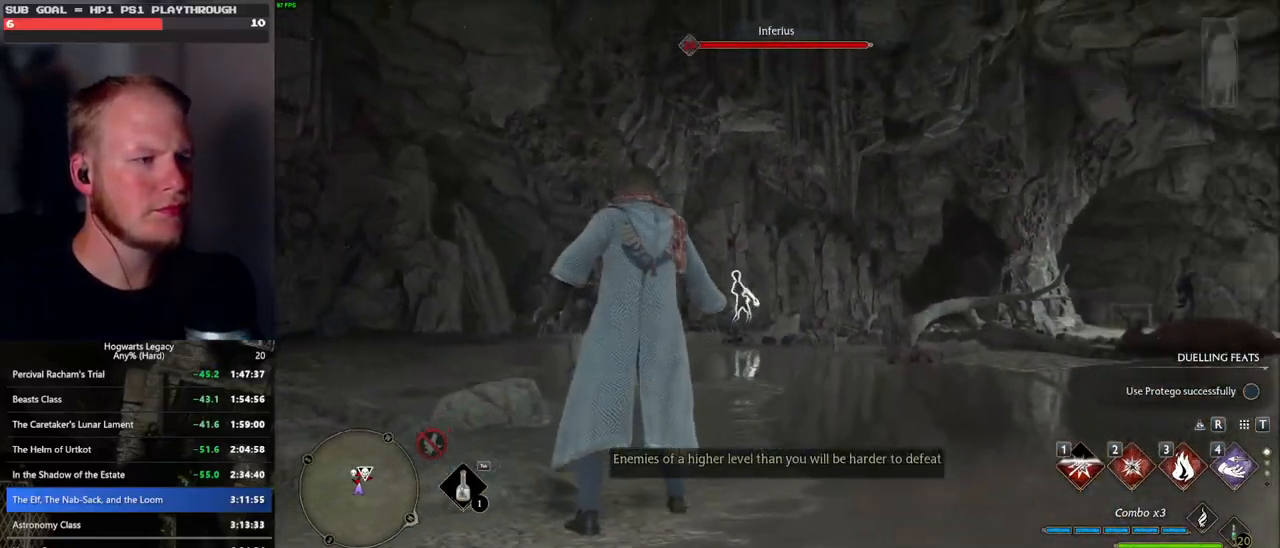
{"keys": ["d", "w"], "mouse": [], "events": [[117, "a", "up"], [383, "d", "down"]]}
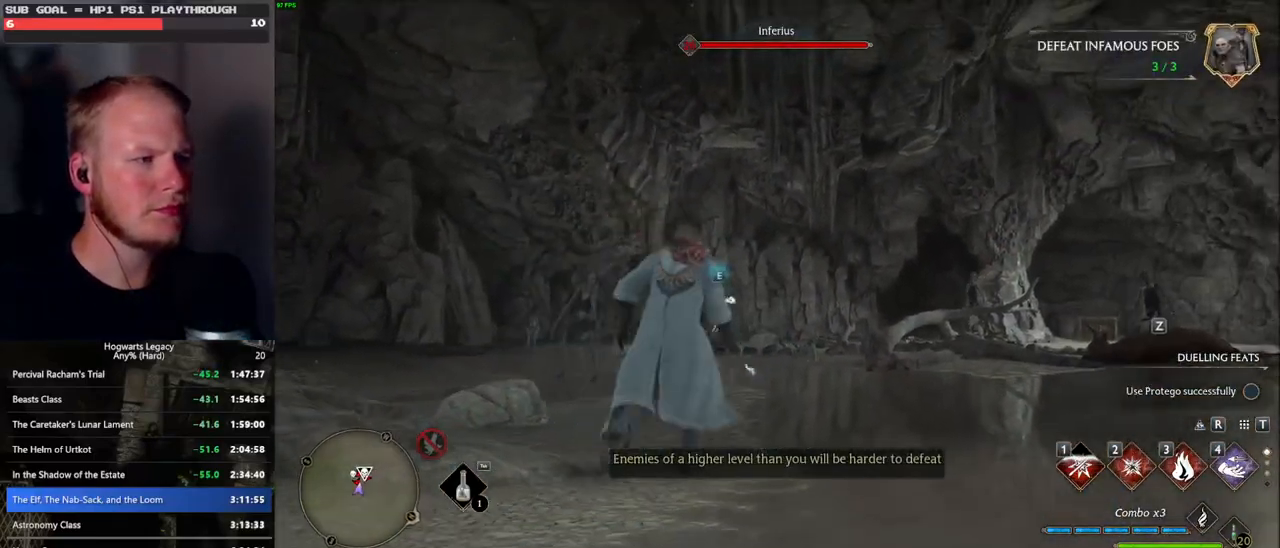
{"keys": ["d", "w"], "mouse": [], "events": [[183, "d", "up"], [467, "d", "down"]]}
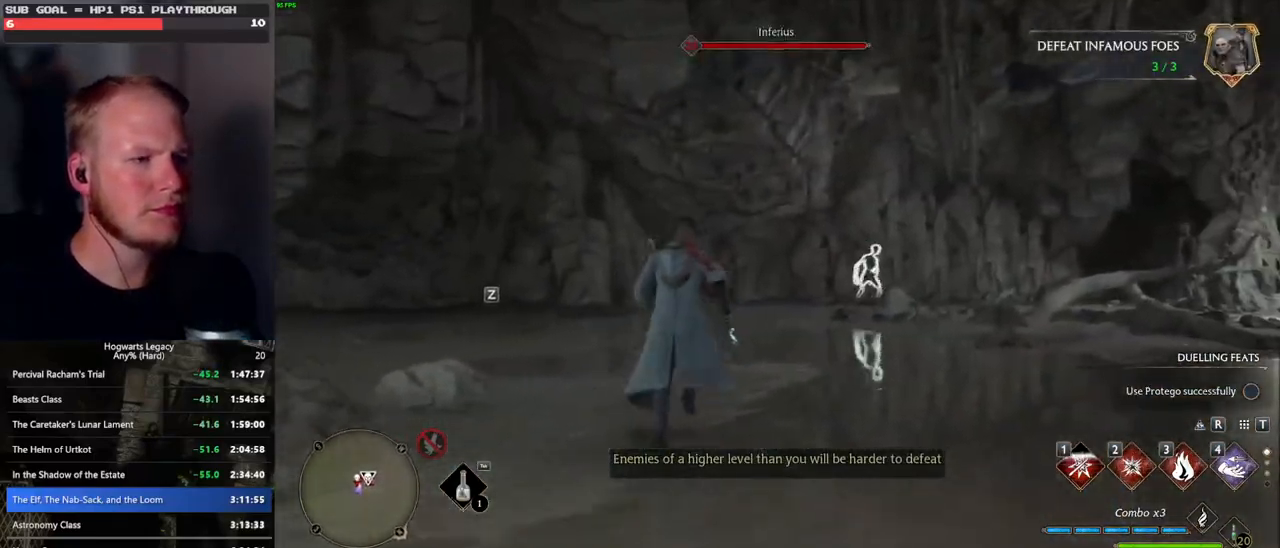
{"keys": ["d", "w"], "mouse": [], "events": []}
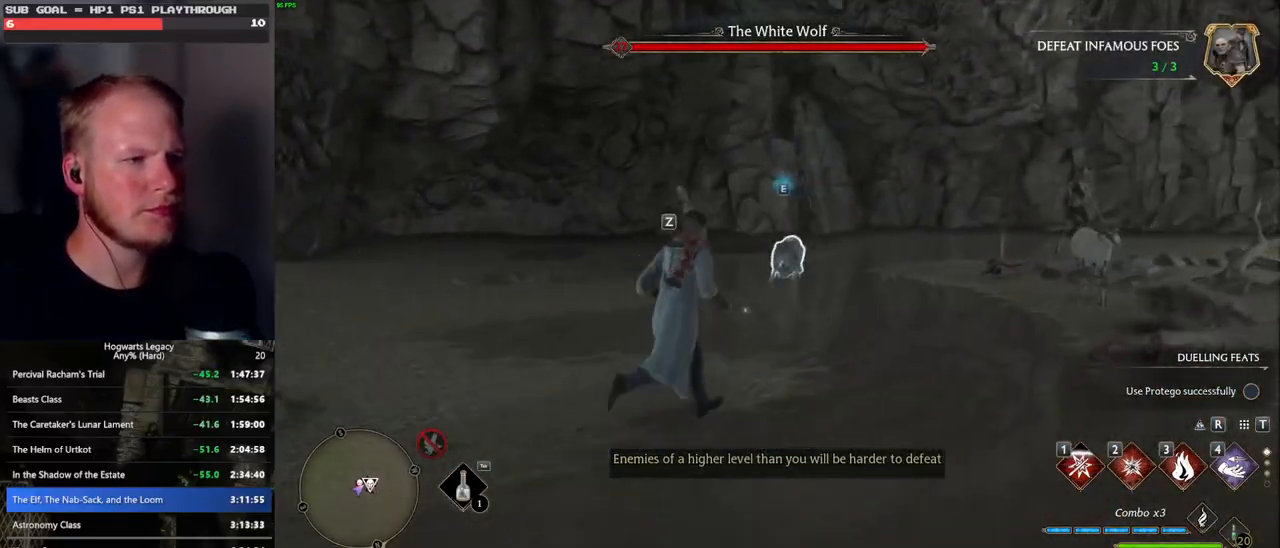
{"keys": ["s"], "mouse": [], "events": [[233, "w", "up"], [250, "space", "down"], [317, "s", "down"], [367, "d", "up"], [367, "space", "up"]]}
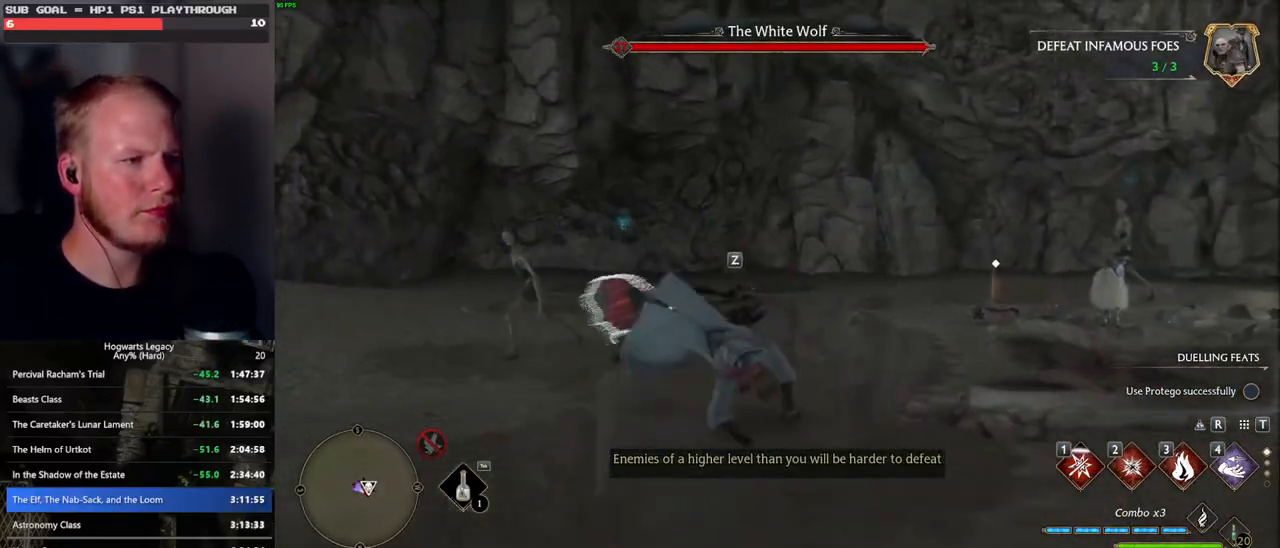
{"keys": ["a"], "mouse": [], "events": [[17, "a", "down"], [150, "s", "up"]]}
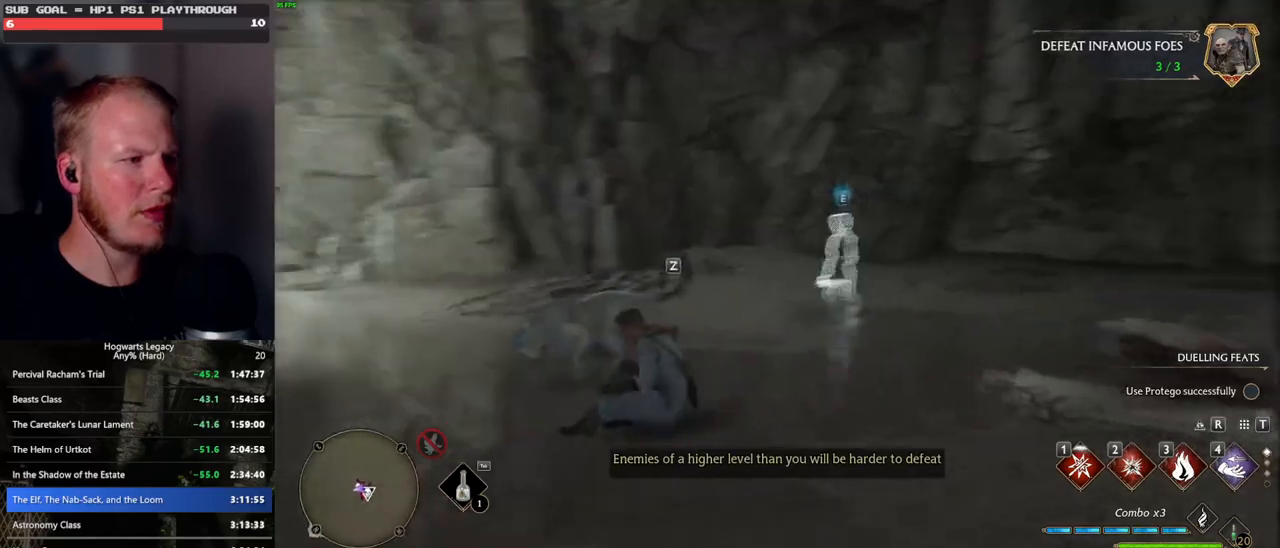
{"keys": ["a", "w"], "mouse": [], "events": [[400, "w", "down"]]}
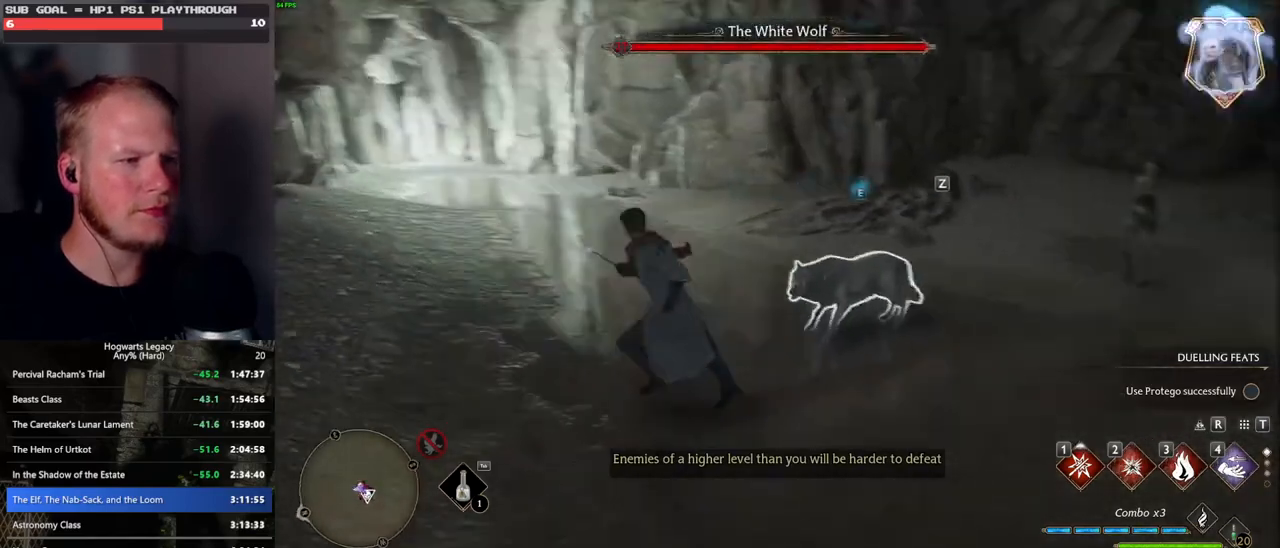
{"keys": ["a"], "mouse": [], "events": [[283, "w", "up"]]}
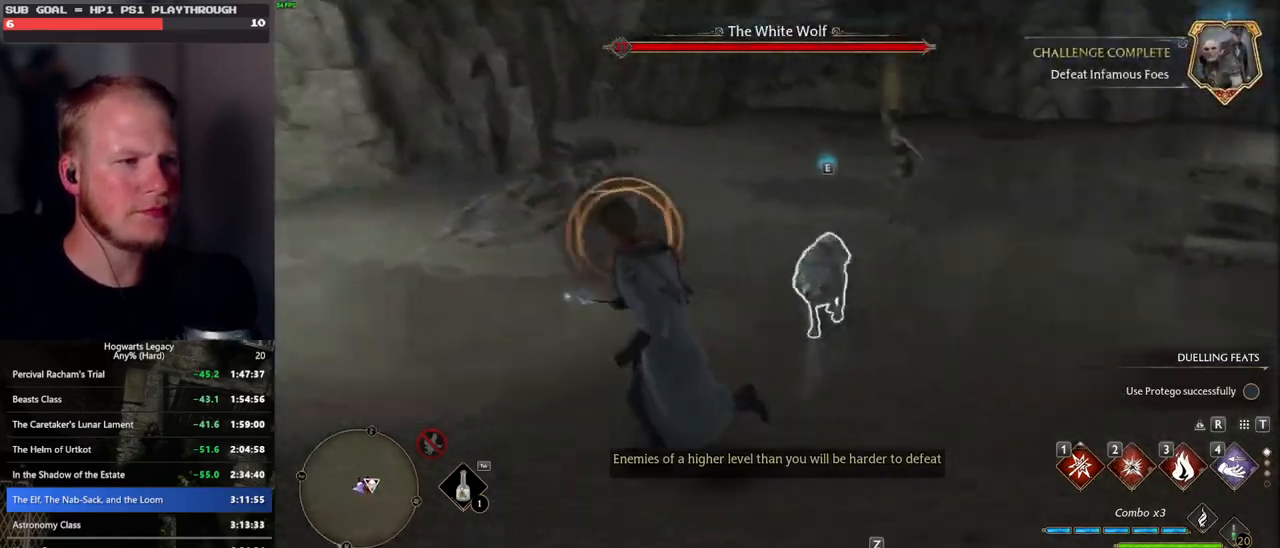
{"keys": ["w"], "mouse": [], "events": [[67, "a", "up"], [67, "w", "down"], [183, "q", "down"], [200, "1", "down"], [233, "1", "up"], [317, "q", "up"]]}
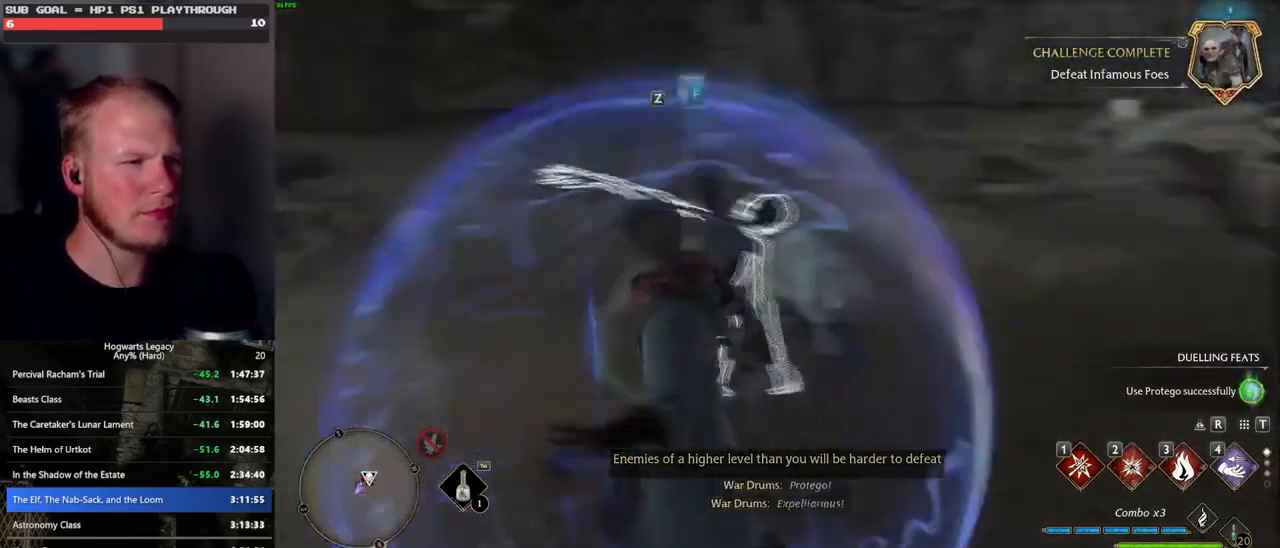
{"keys": ["w"], "mouse": [], "events": [[400, "1", "down"], [467, "1", "up"]]}
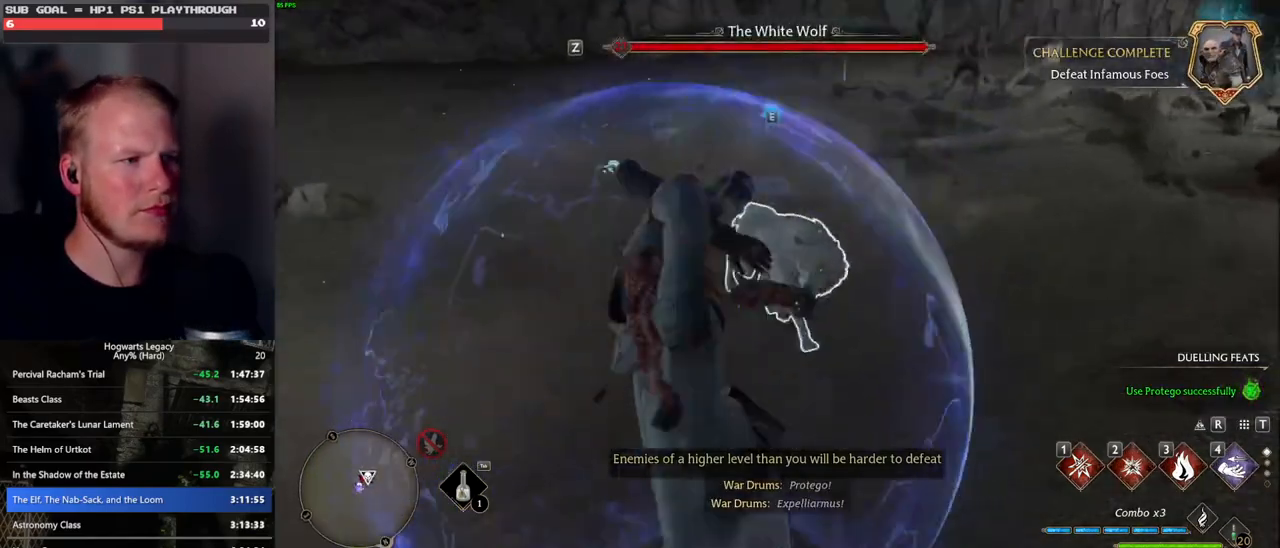
{"keys": ["w"], "mouse": [], "events": []}
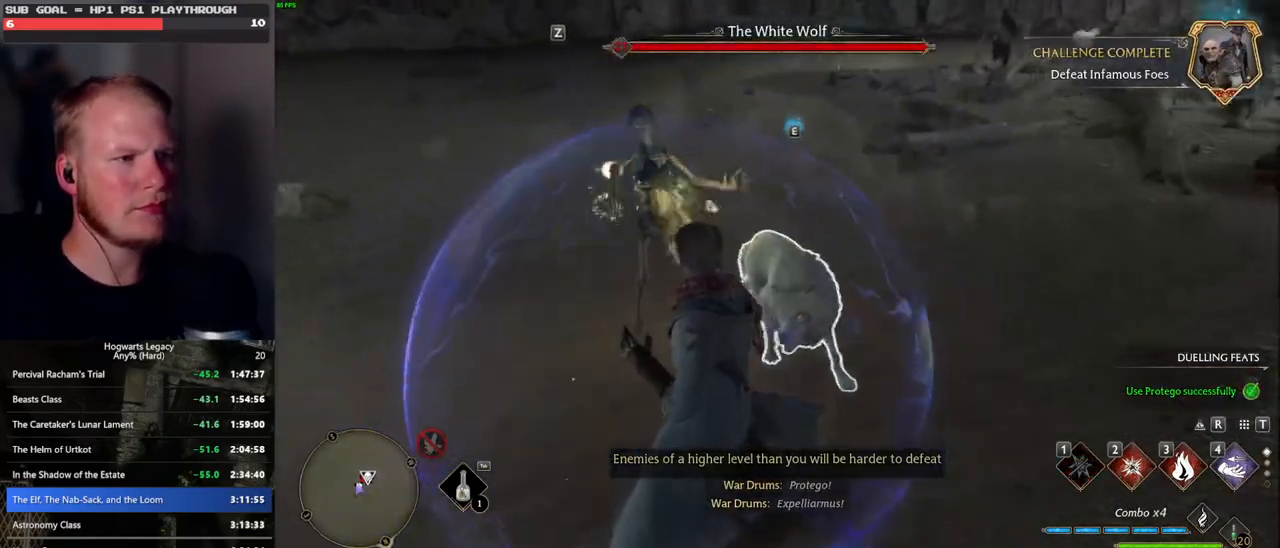
{"keys": ["w"], "mouse": [], "events": [[200, "1", "down"], [283, "1", "up"]]}
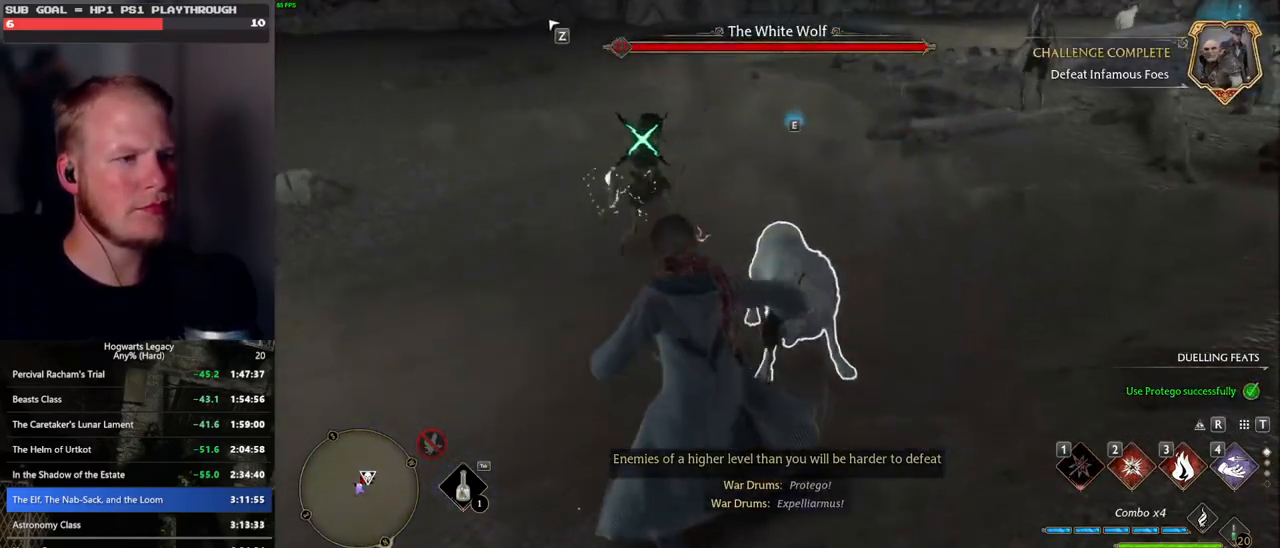
{"keys": ["w"], "mouse": [], "events": [[133, "e", "down"], [217, "e", "up"], [317, "e", "down"], [400, "e", "up"]]}
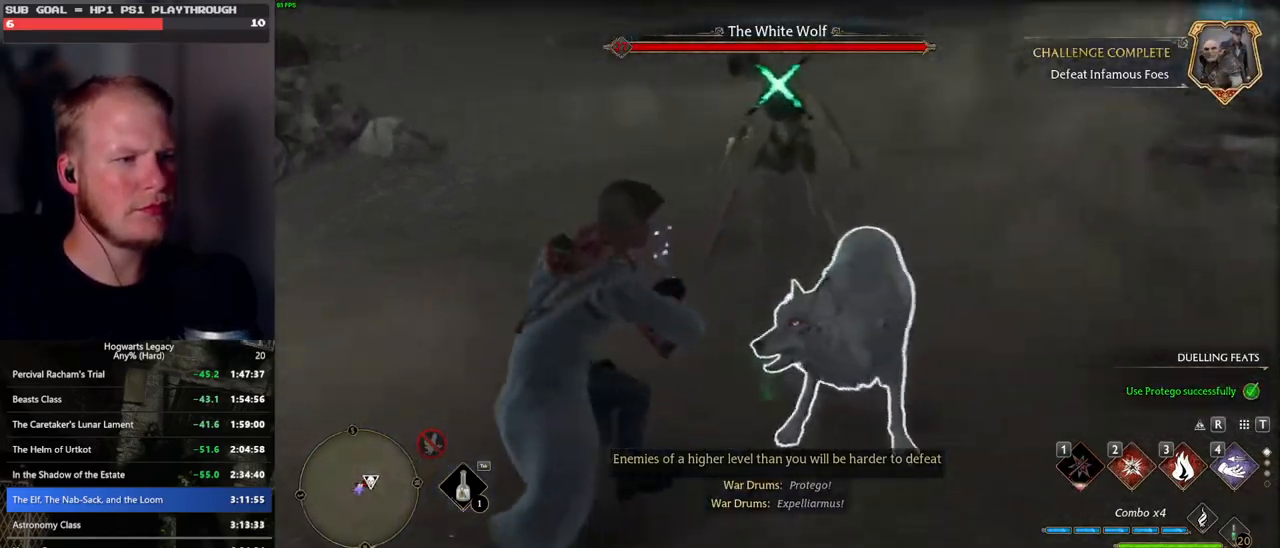
{"keys": ["w"], "mouse": [], "events": []}
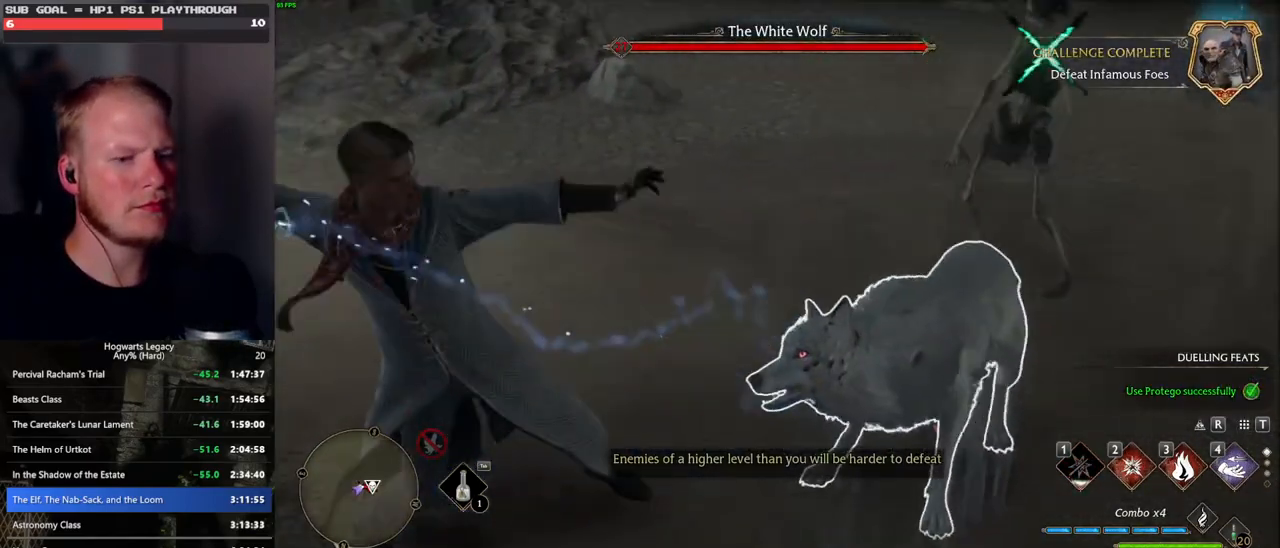
{"keys": ["w"], "mouse": [], "events": []}
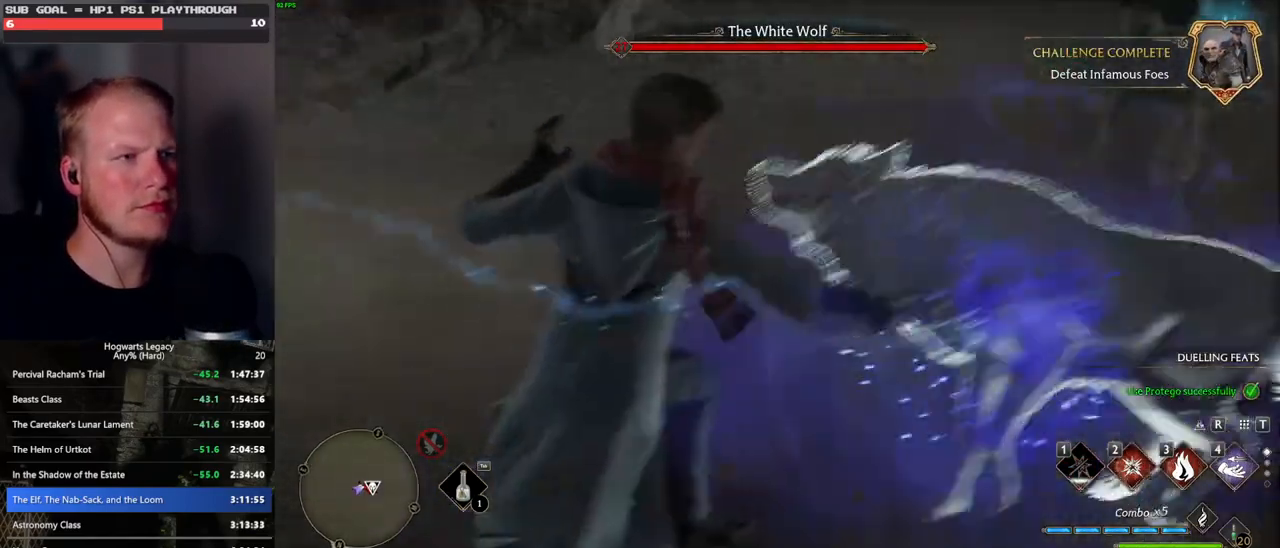
{"keys": ["w"], "mouse": [], "events": [[67, "w", "up"], [83, "w", "down"]]}
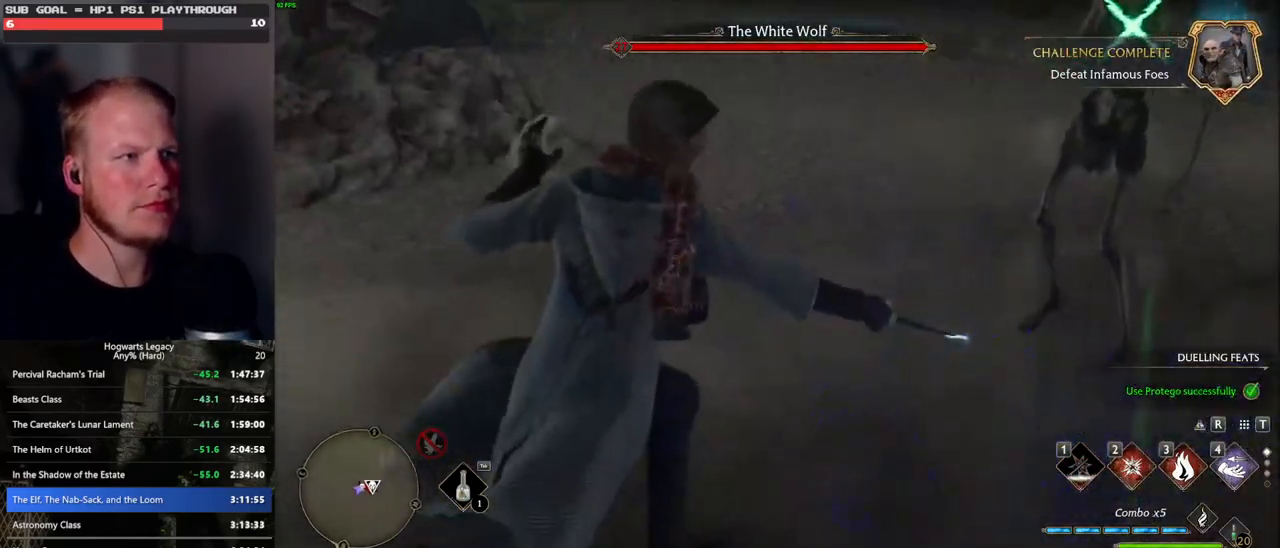
{"keys": ["d", "w"], "mouse": [], "events": [[233, "space", "down"], [250, "d", "down"], [250, "shift_l", "down"], [350, "shift_l", "up"], [383, "space", "up"]]}
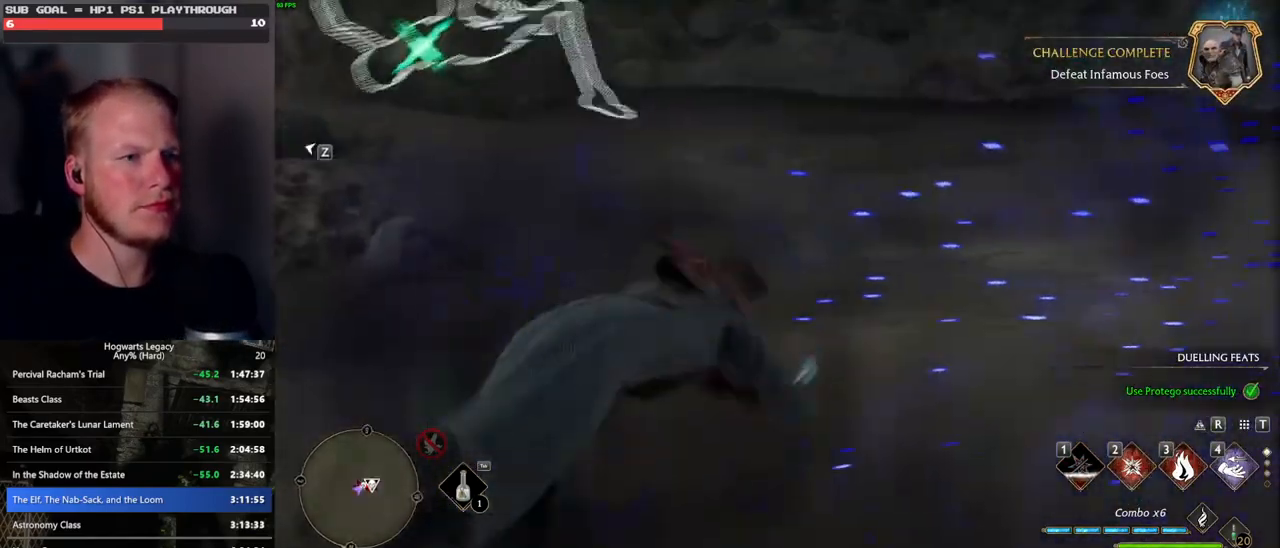
{"keys": ["w"], "mouse": [], "events": [[500, "d", "up"]]}
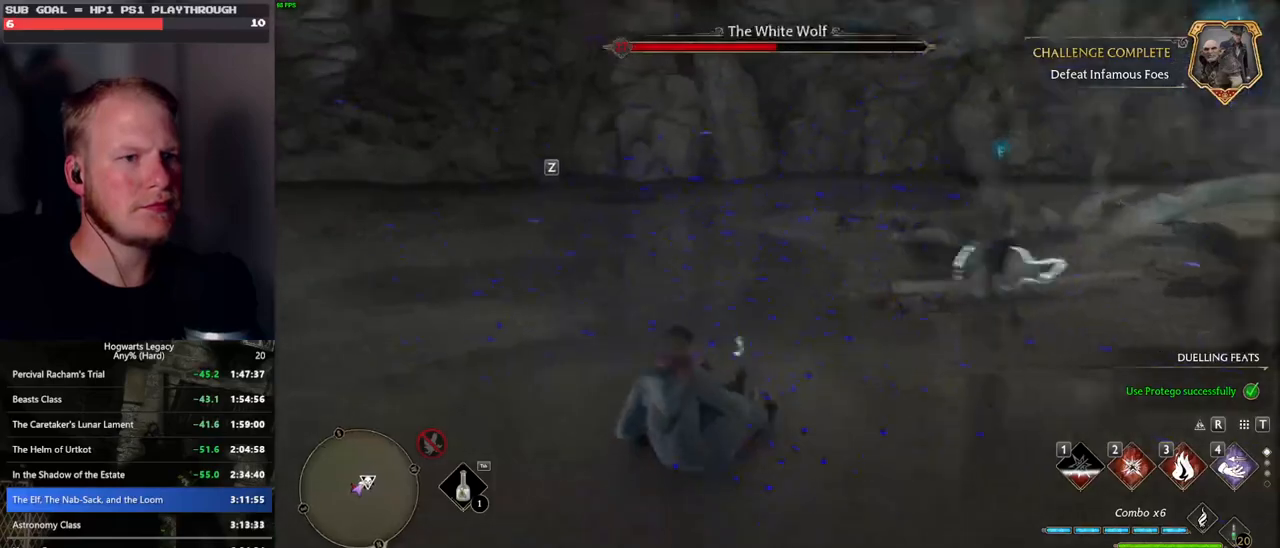
{"keys": ["w"], "mouse": [], "events": [[300, "3", "down"], [417, "3", "up"]]}
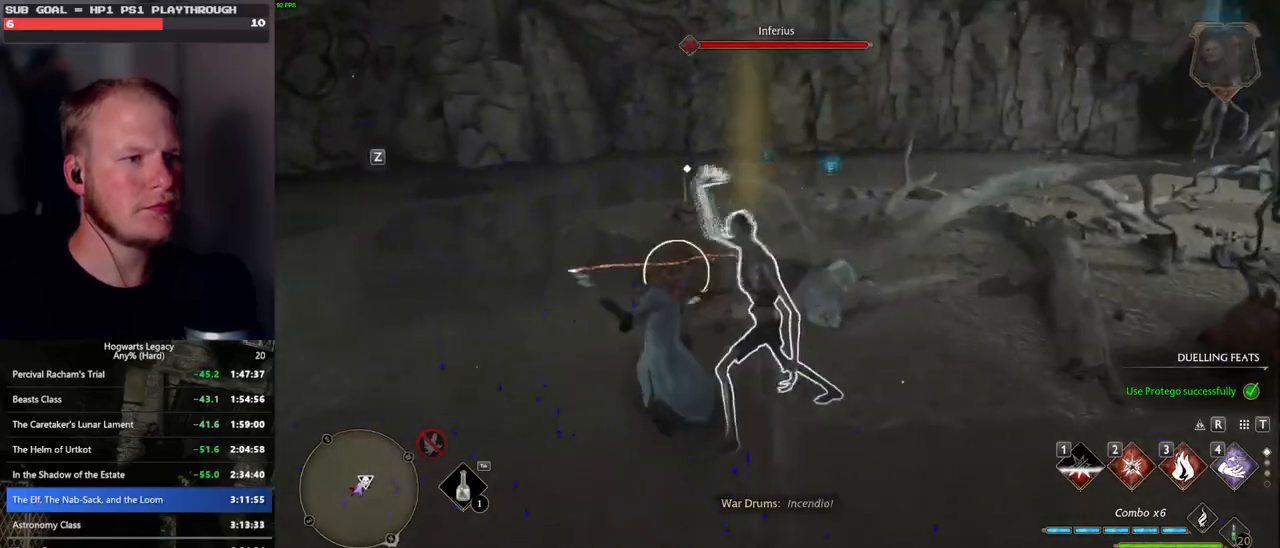
{"keys": ["w"], "mouse": [], "events": [[50, "space", "down"], [67, "a", "down"], [167, "space", "up"], [183, "w", "up"], [283, "w", "down"], [400, "a", "up"]]}
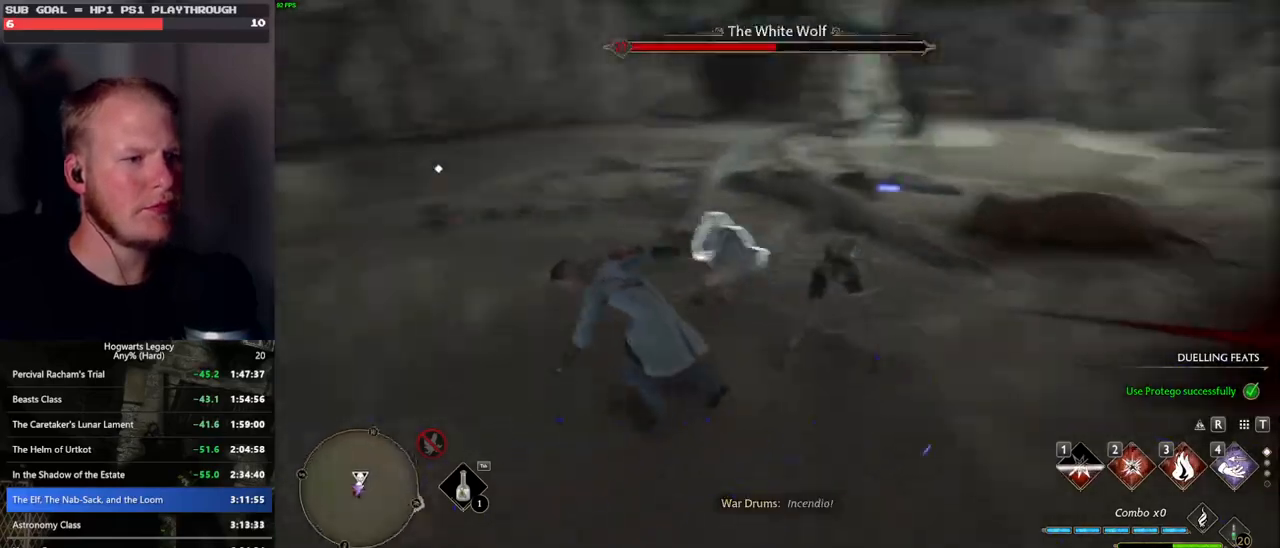
{"keys": ["w"], "mouse": [], "events": []}
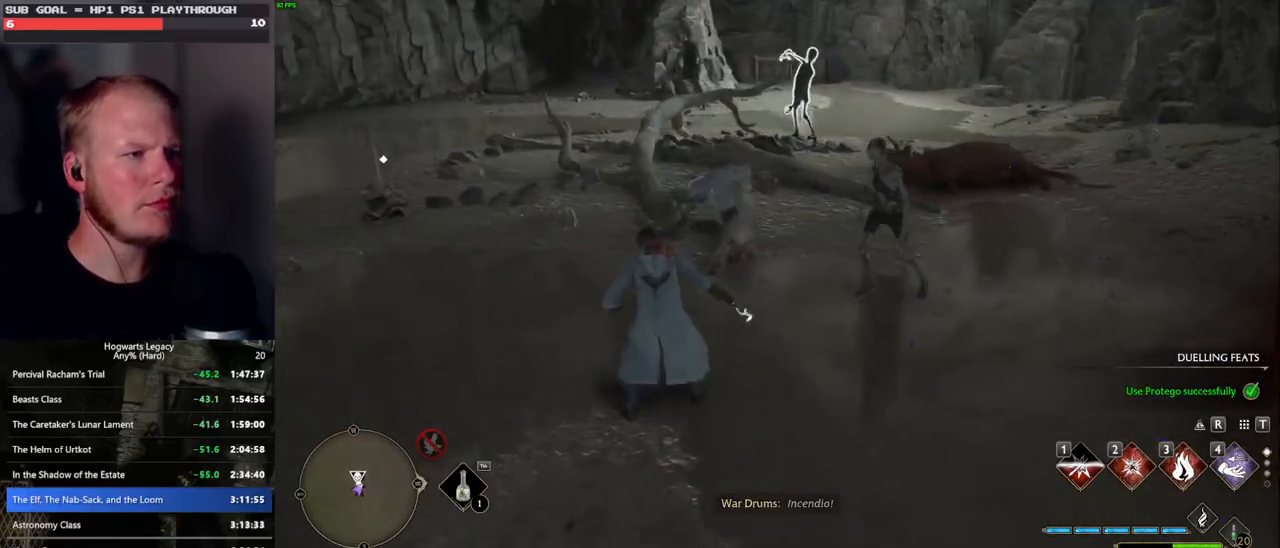
{"keys": ["3", "w"], "mouse": [], "events": [[283, "3", "down"], [400, "3", "up"], [500, "3", "down"]]}
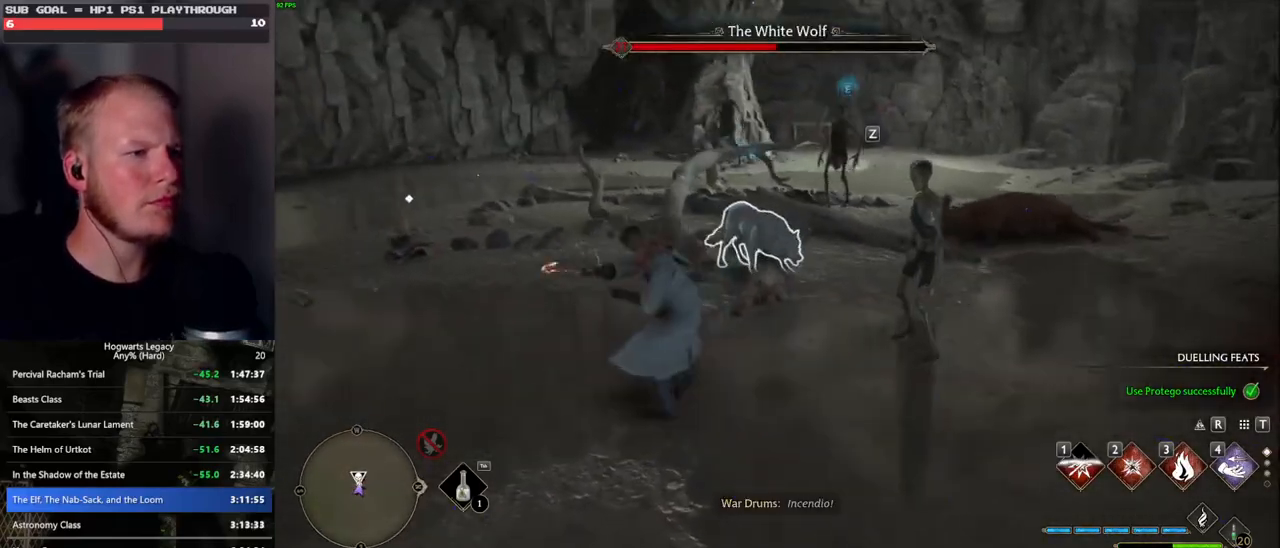
{"keys": ["w"], "mouse": [], "events": [[100, "3", "up"]]}
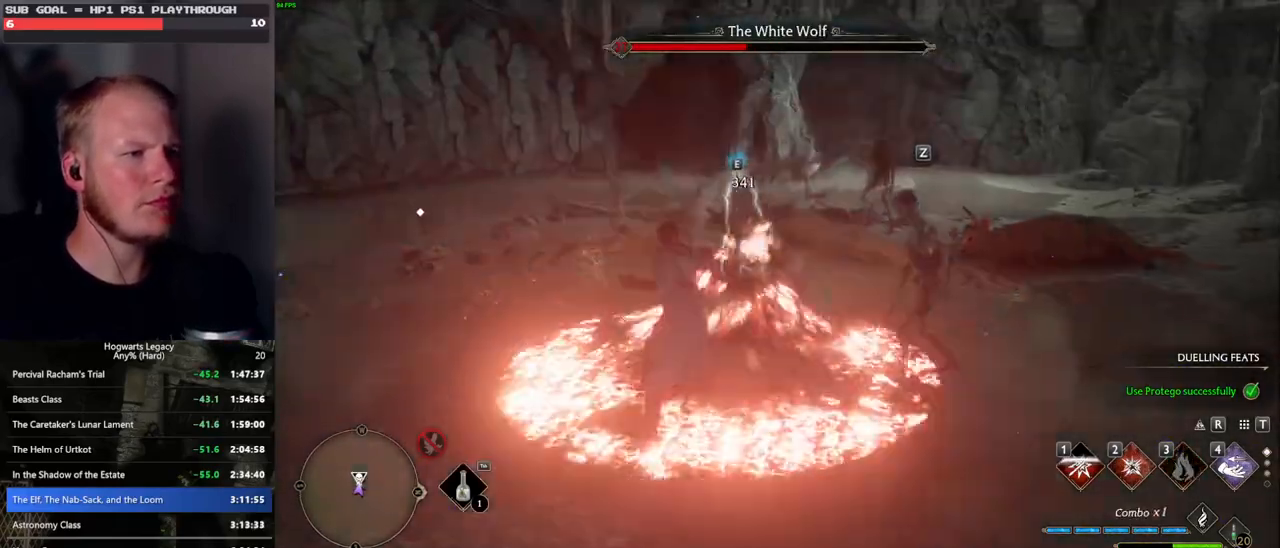
{"keys": ["e", "w"], "mouse": [], "events": [[317, "e", "down"], [450, "e", "up"], [500, "e", "down"]]}
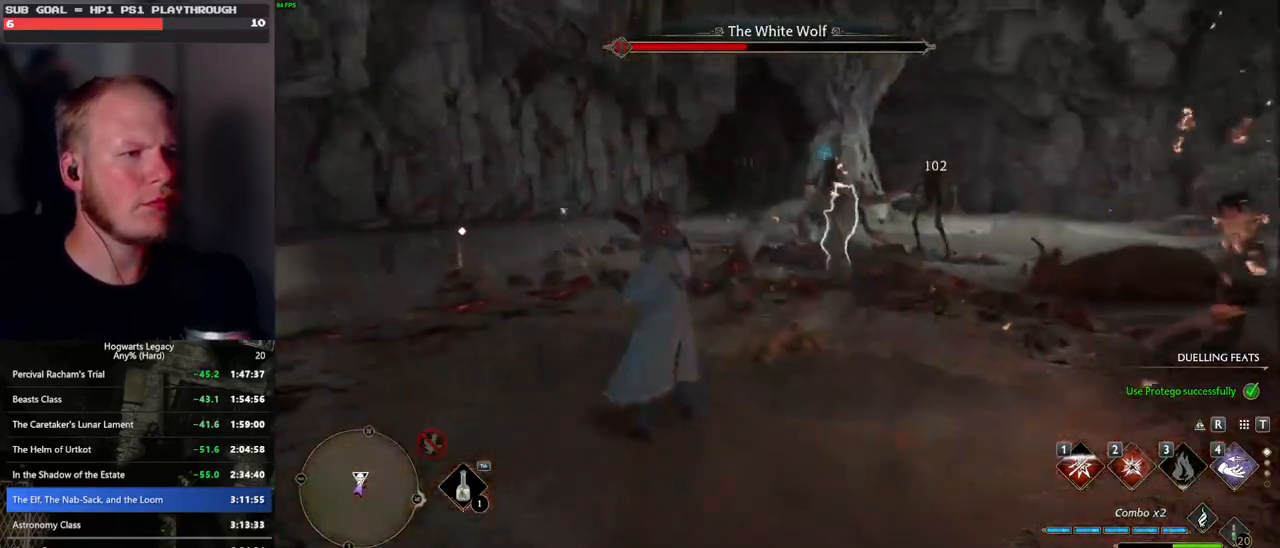
{"keys": ["w"], "mouse": [], "events": [[117, "e", "up"]]}
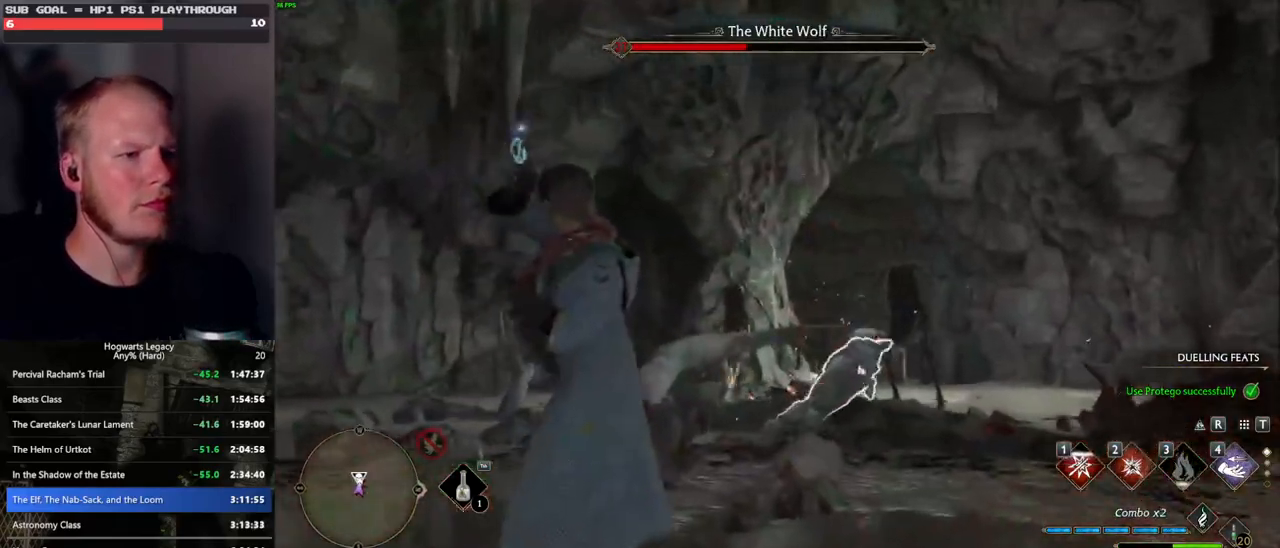
{"keys": [], "mouse": [], "events": [[283, "w", "up"]]}
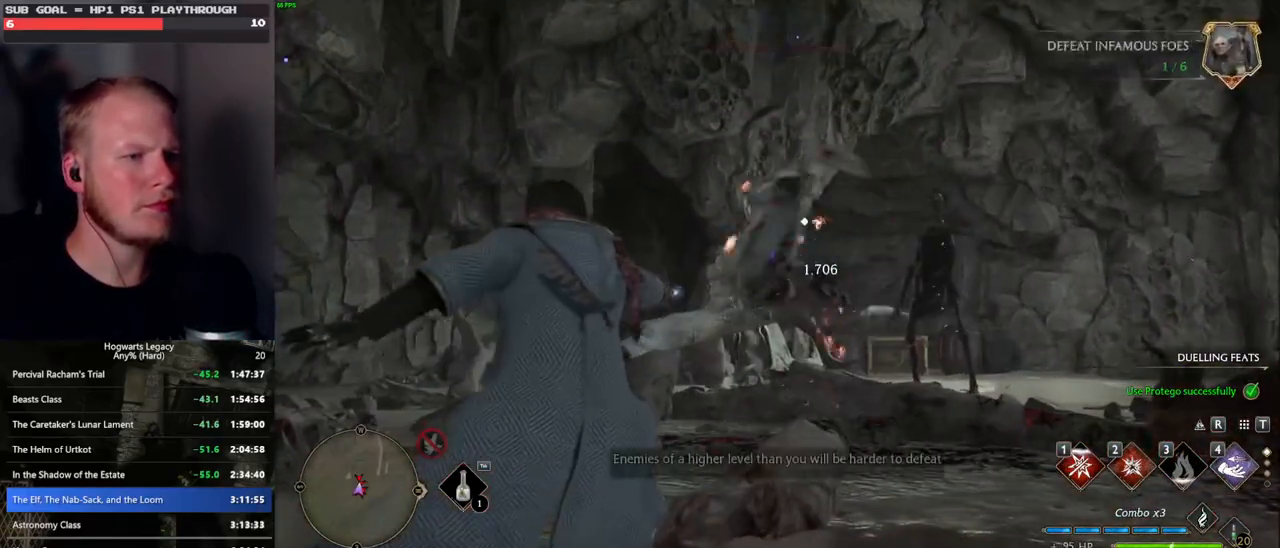
{"keys": [], "mouse": [], "events": []}
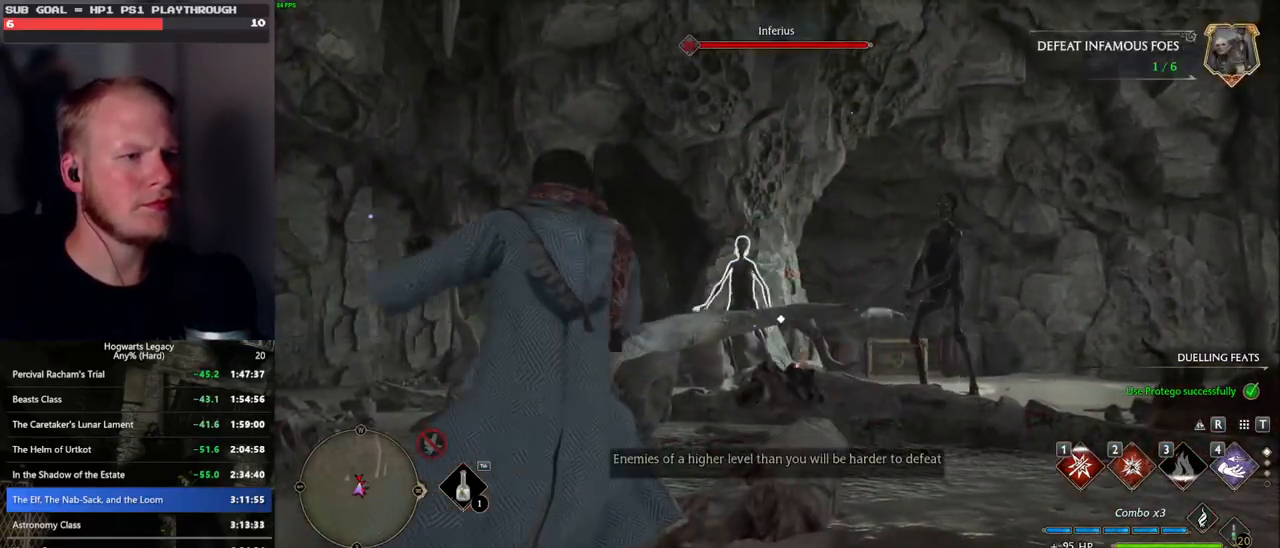
{"keys": ["d", "w"], "mouse": [], "events": [[167, "w", "down"], [433, "d", "down"]]}